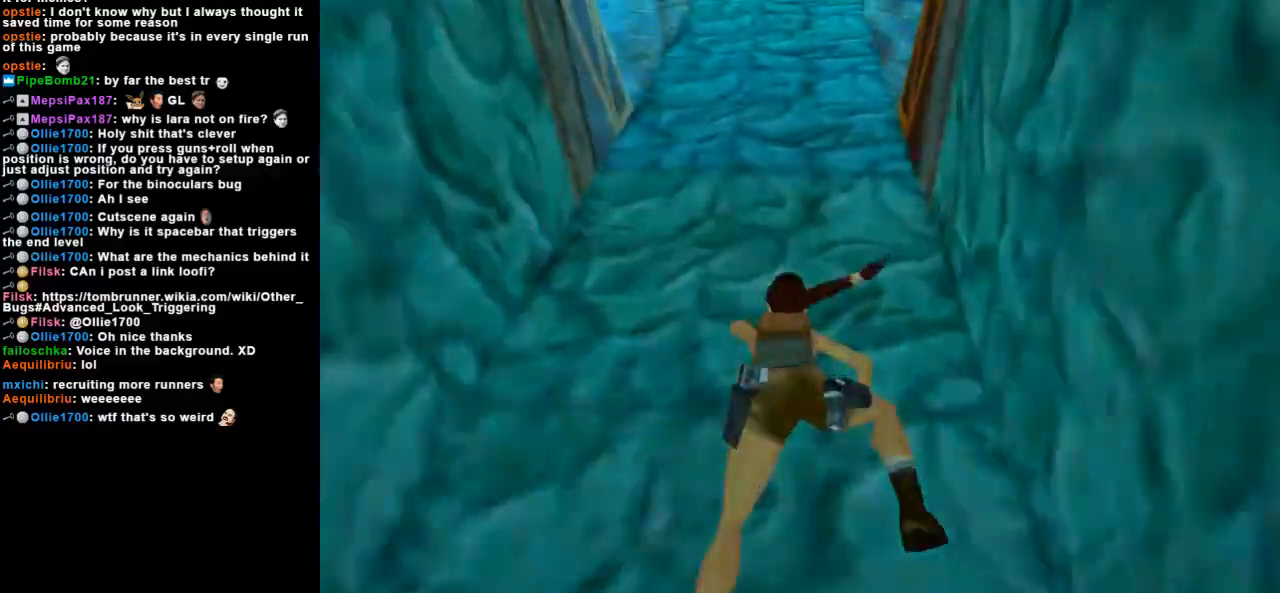
Gameplay with keyboard; each line is a JSON object with the keys held at the frame after it. "events" lists presses ("down") and releases ("up") of "action", "dash", "down", "duck", "flare", "guns", "inv", "jump", "left", "lmed", "look", "lstep", "pause", "right", "roll", "roll2", "rstep", "up" and "walk" between this image and that frame as [ms after this image, input, new state], when the widget could be followed in between. No other keys are recorded. Mouse input is not recorded. Key names are as the overlay labels them; some are game actions (e.g. jump) rather than physical keys.
{"keys": ["action", "up"], "events": []}
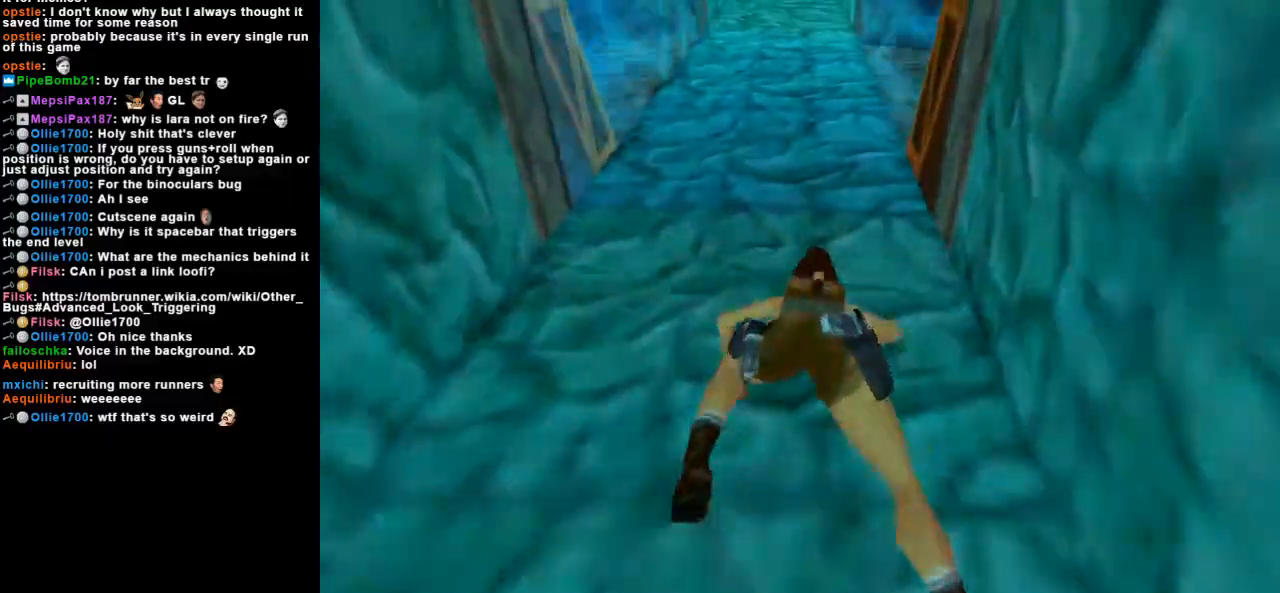
{"keys": ["action", "up"], "events": []}
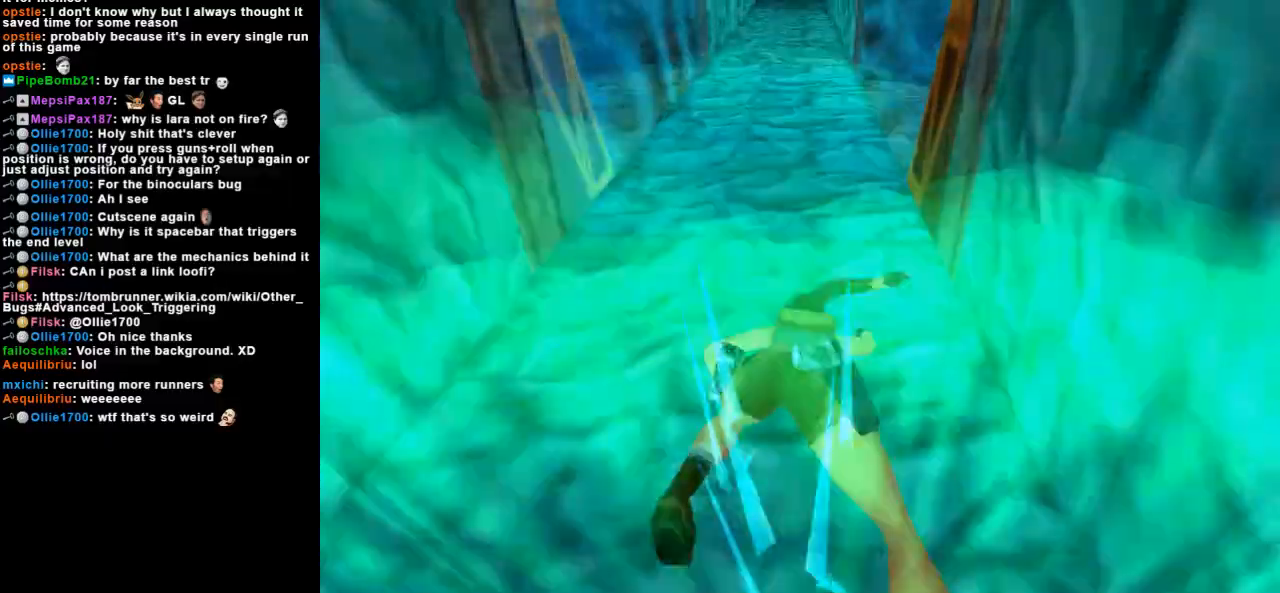
{"keys": ["action", "up"], "events": []}
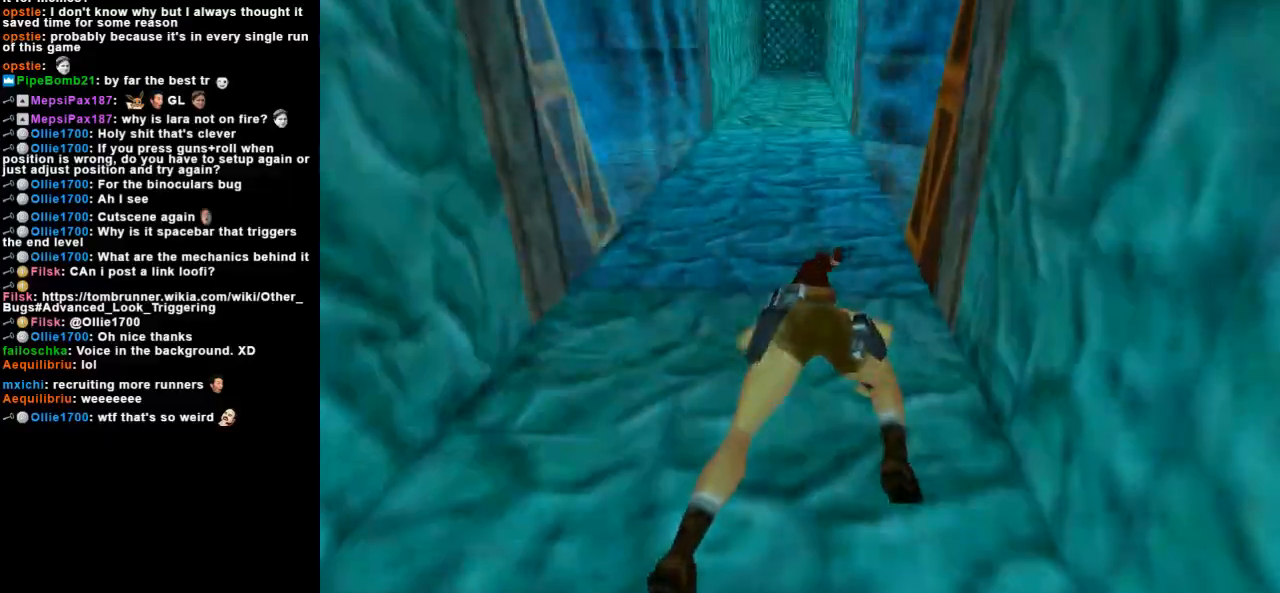
{"keys": ["action", "up"], "events": []}
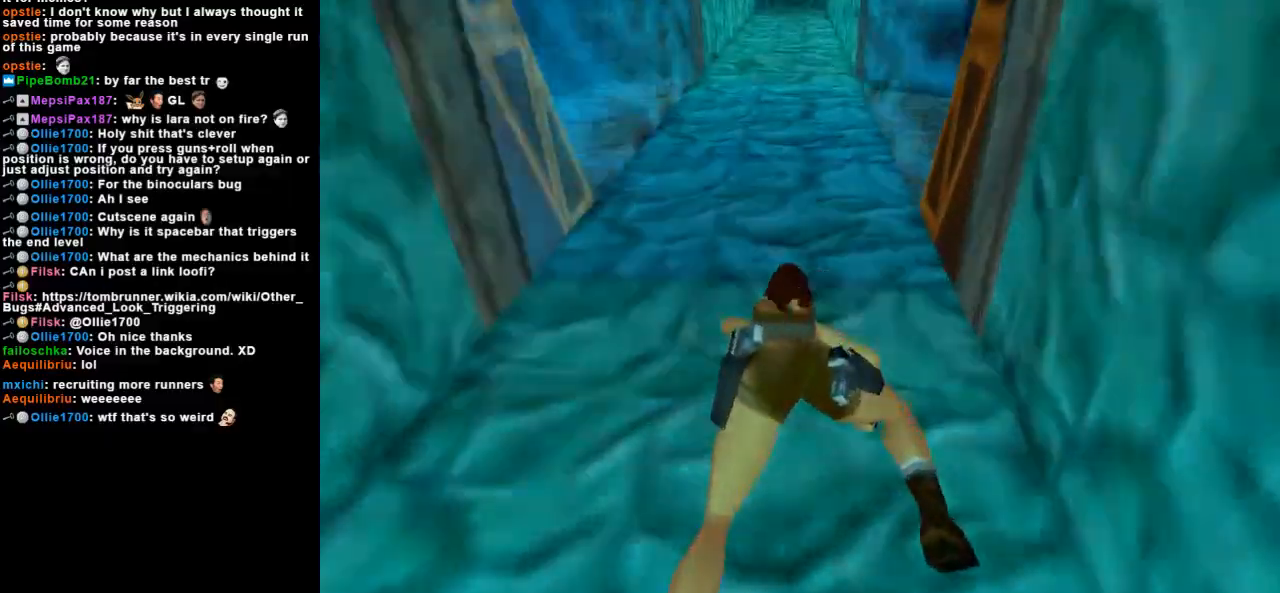
{"keys": ["action"], "events": [[200, "up", "up"]]}
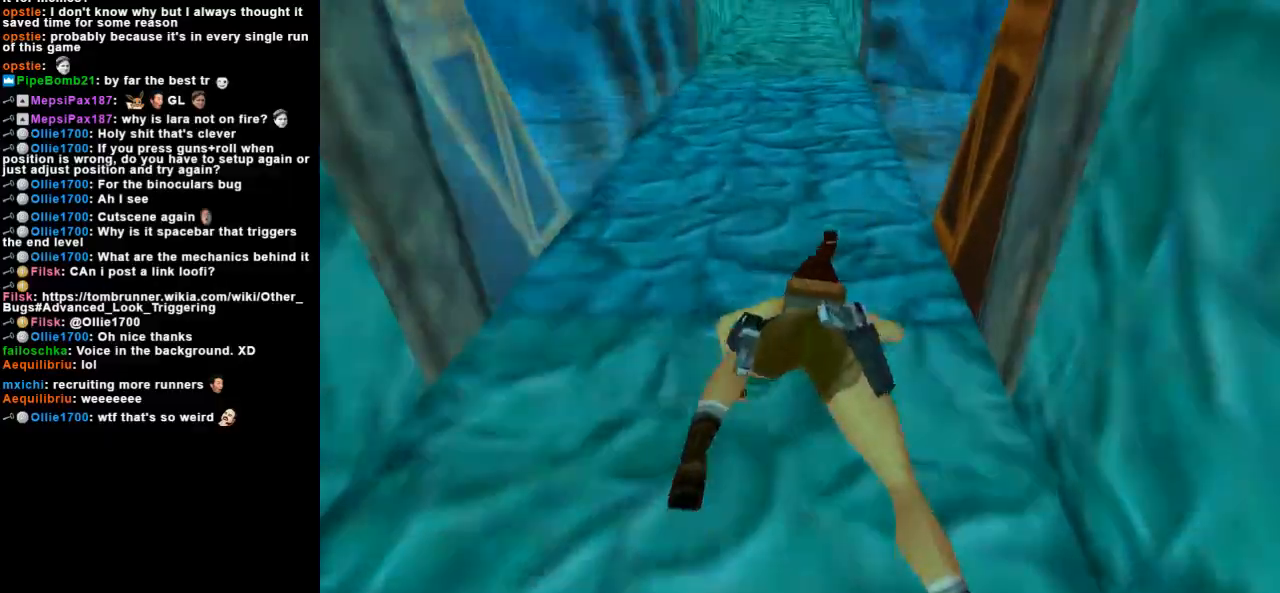
{"keys": ["action"], "events": []}
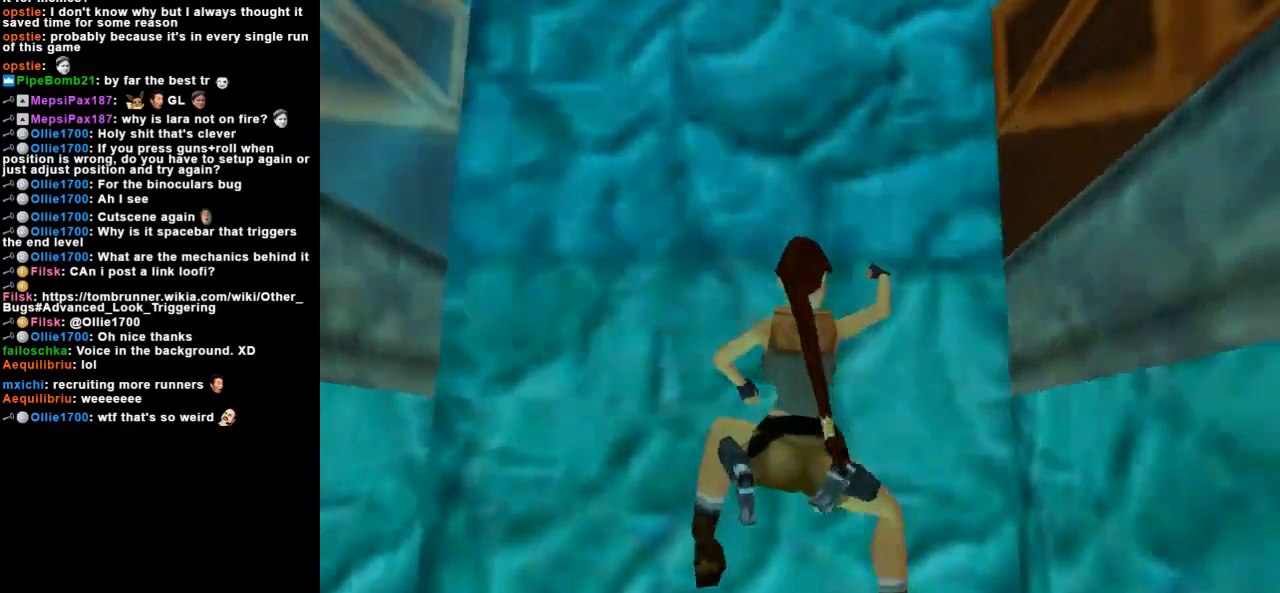
{"keys": ["action"], "events": []}
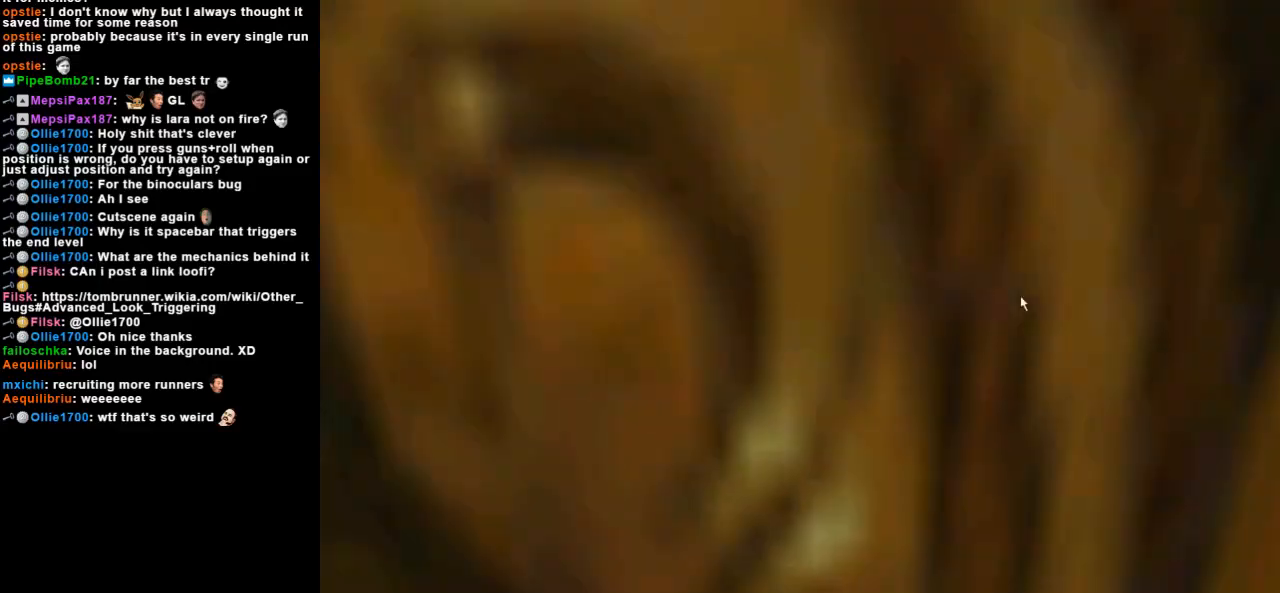
{"keys": ["action"], "events": []}
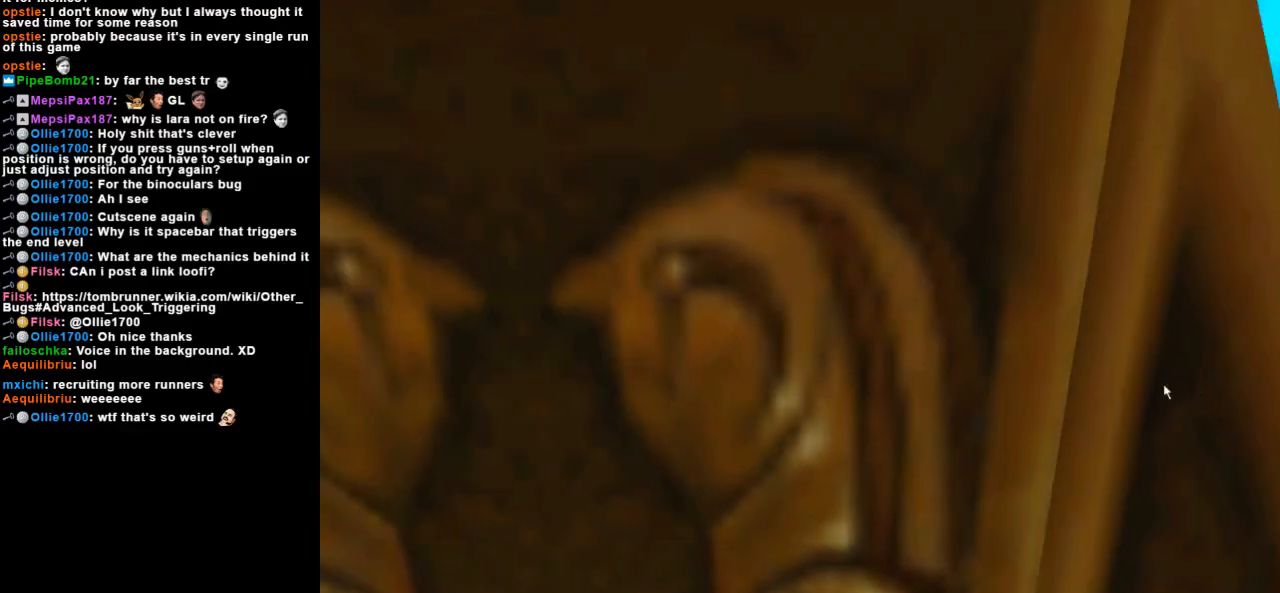
{"keys": ["action"], "events": []}
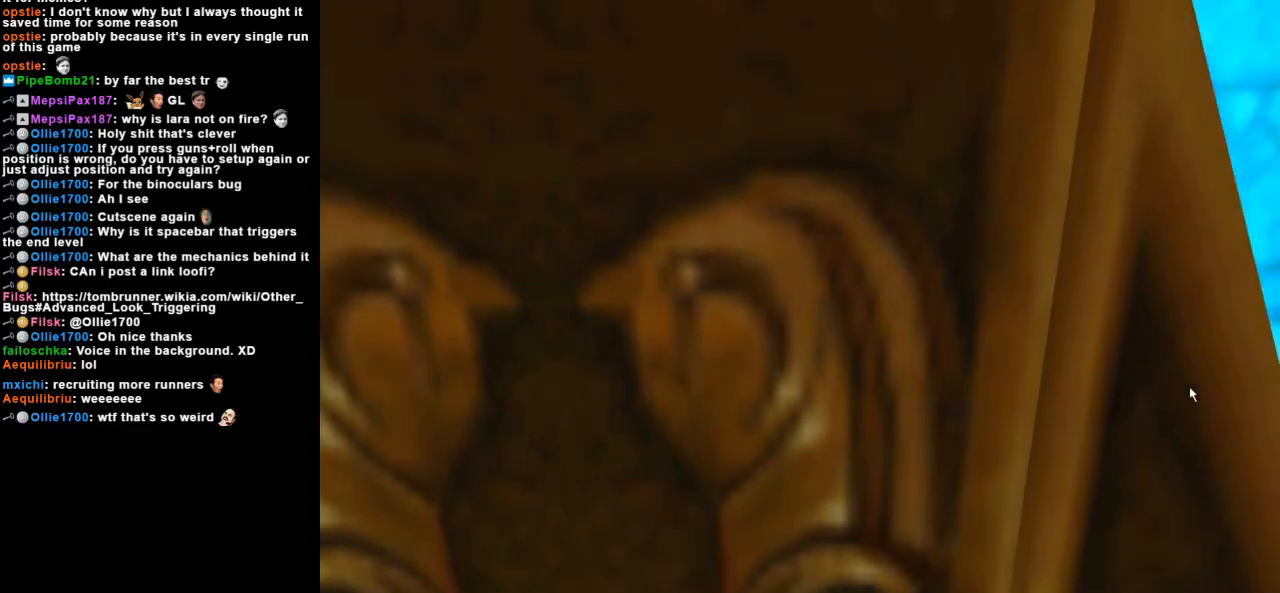
{"keys": ["action", "look"], "events": [[167, "look", "down"]]}
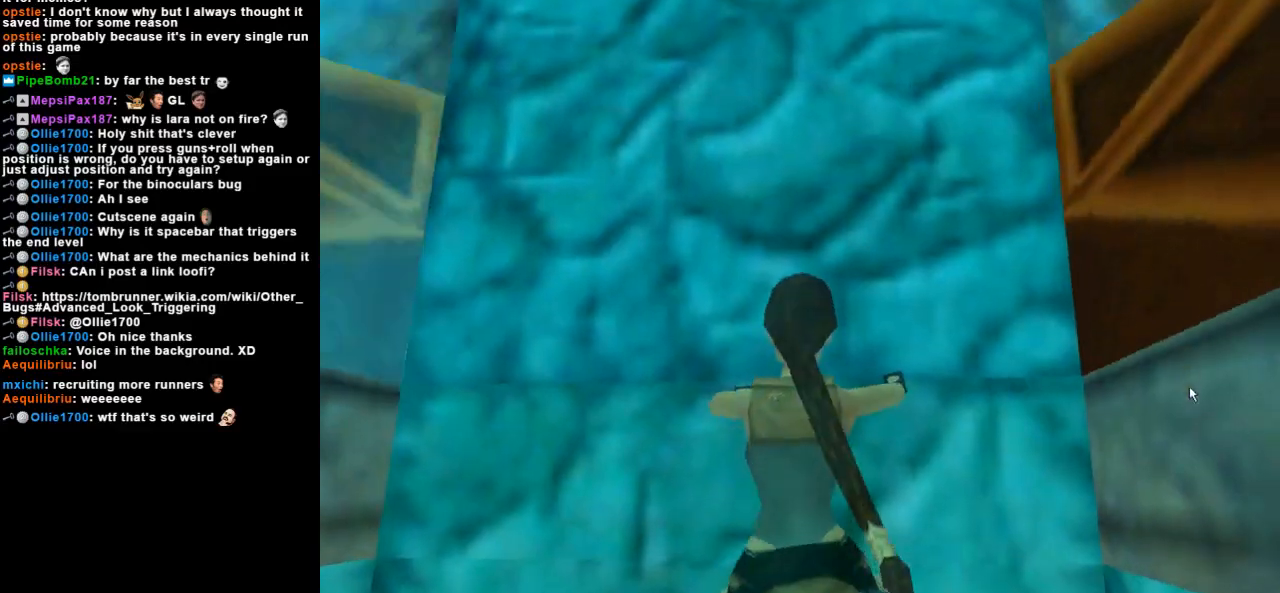
{"keys": ["action", "look"], "events": []}
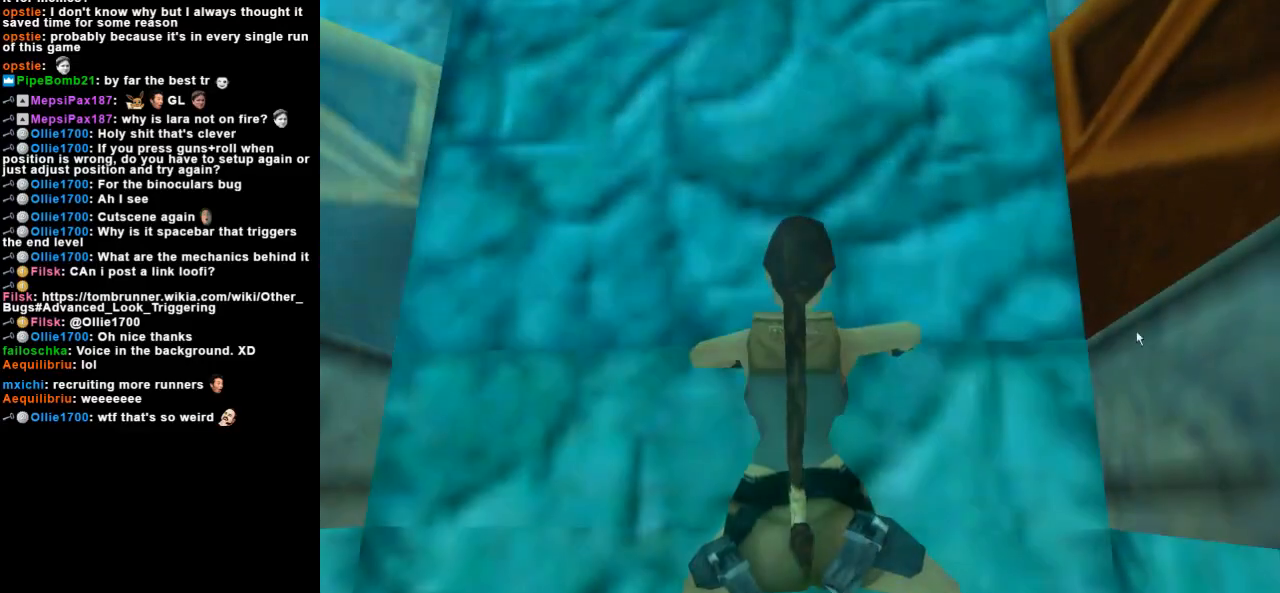
{"keys": ["action", "look"], "events": []}
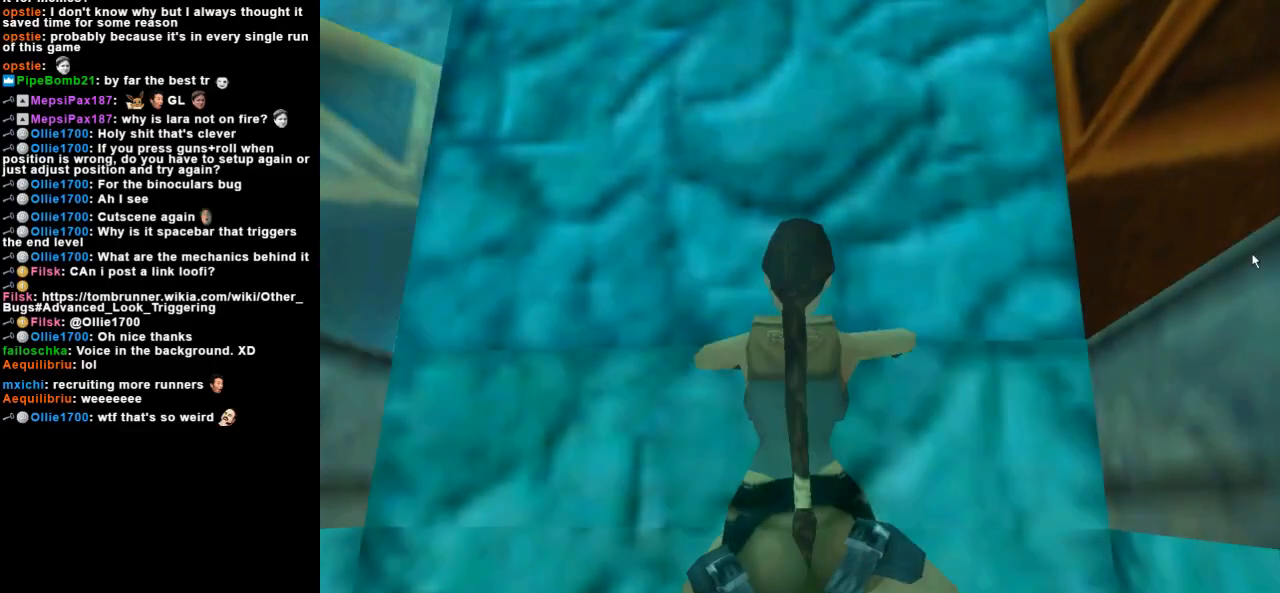
{"keys": ["action", "look"], "events": []}
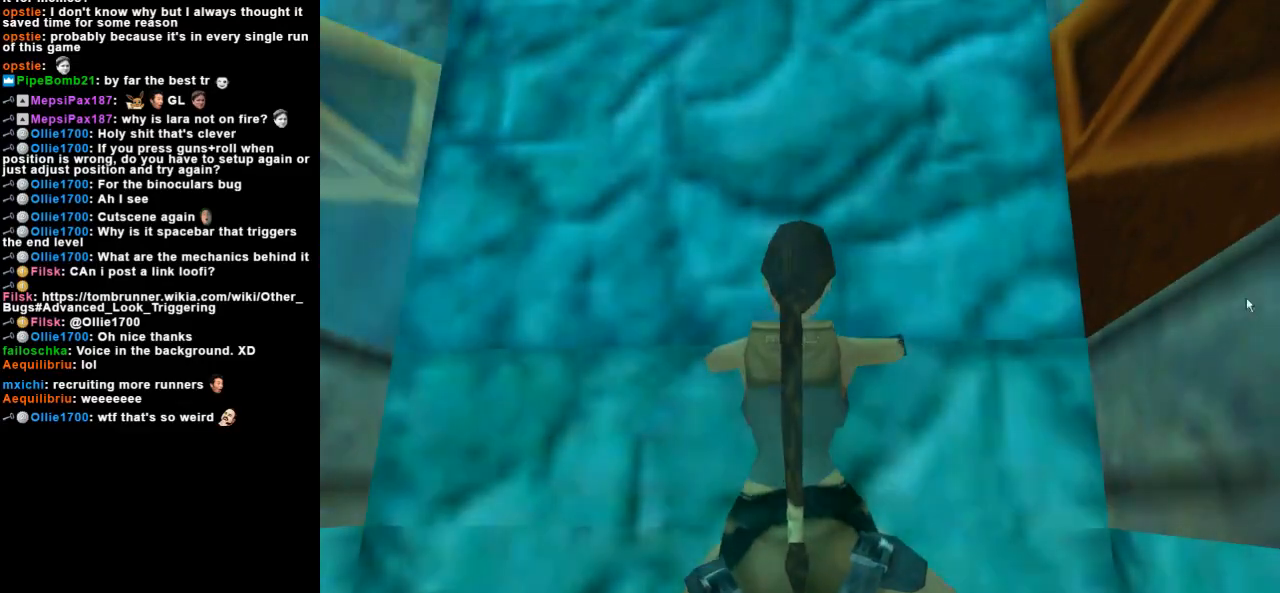
{"keys": ["action", "look"], "events": []}
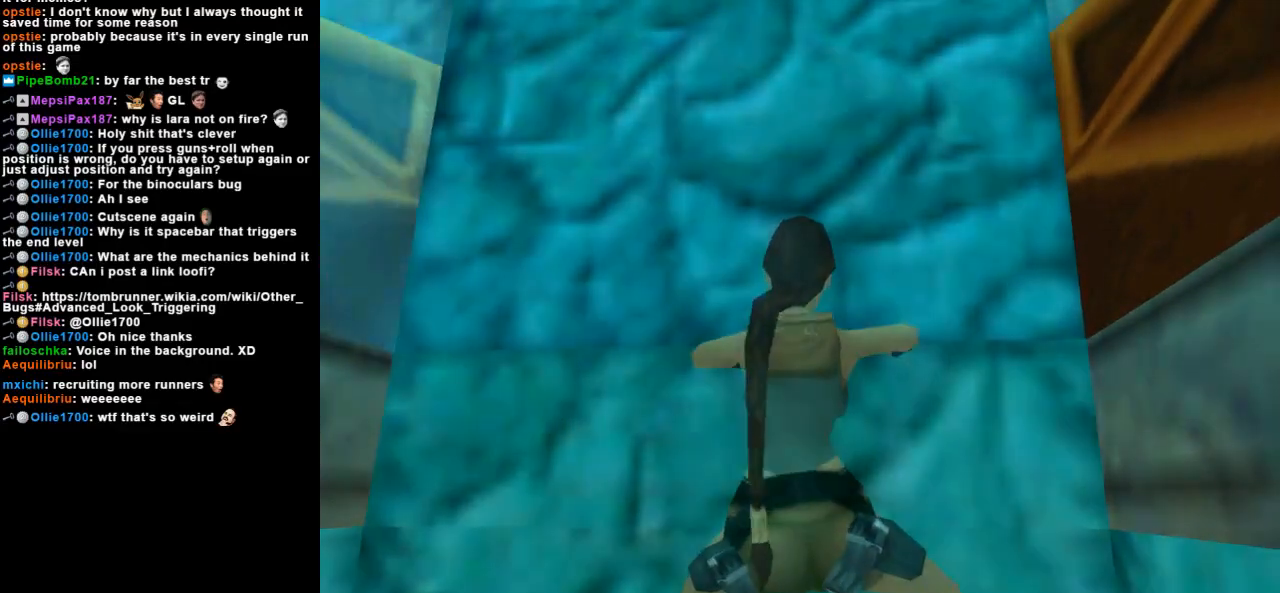
{"keys": ["action", "right"], "events": [[100, "look", "up"], [233, "right", "down"]]}
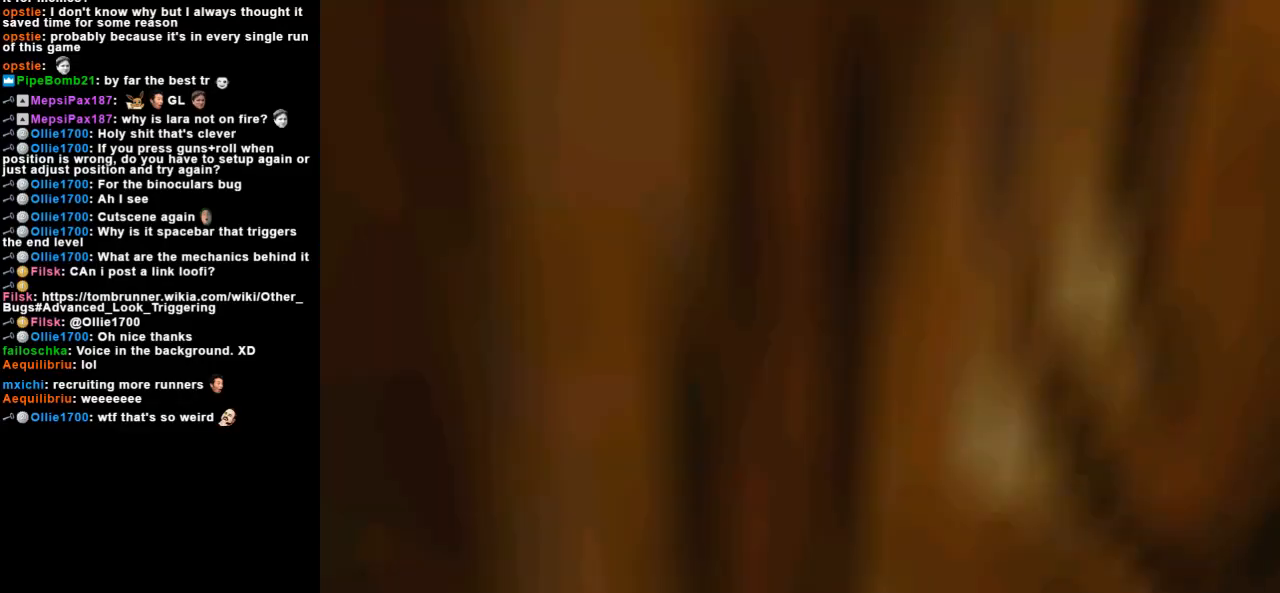
{"keys": ["action", "right"], "events": []}
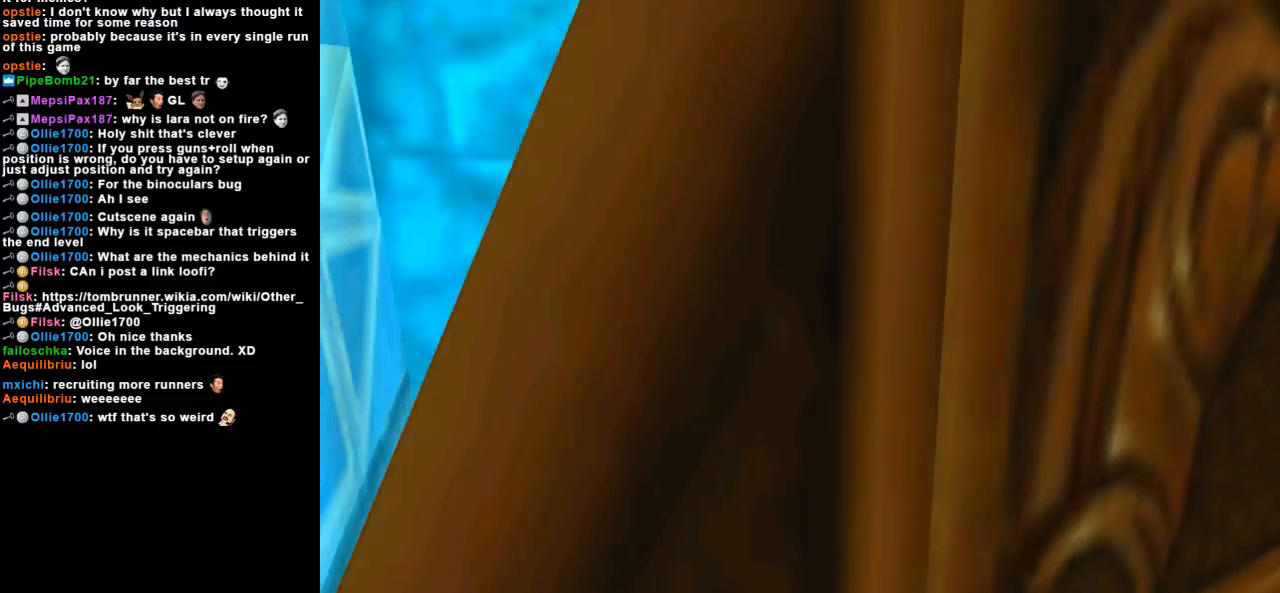
{"keys": ["action", "right"], "events": []}
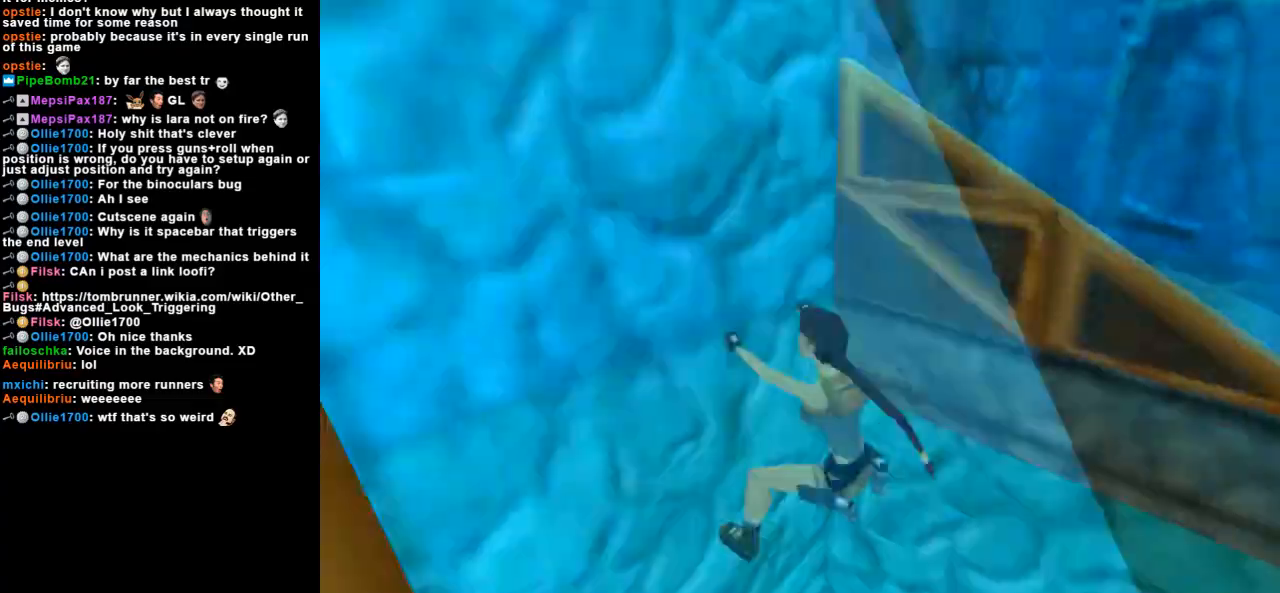
{"keys": ["action", "right"], "events": []}
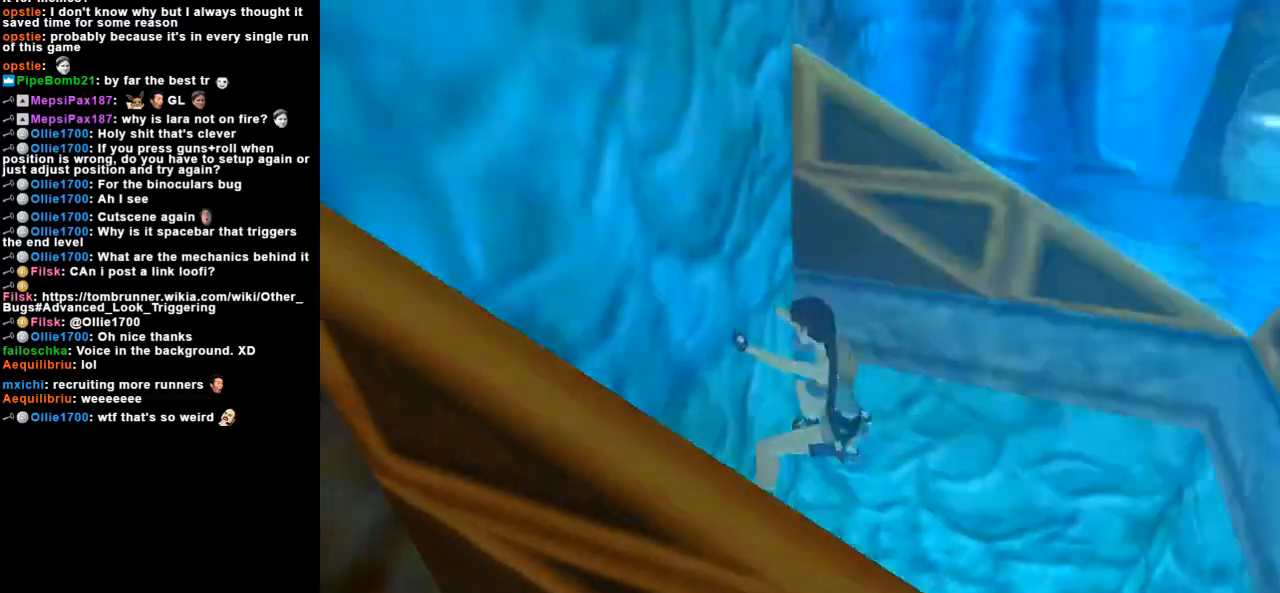
{"keys": ["action", "right"], "events": []}
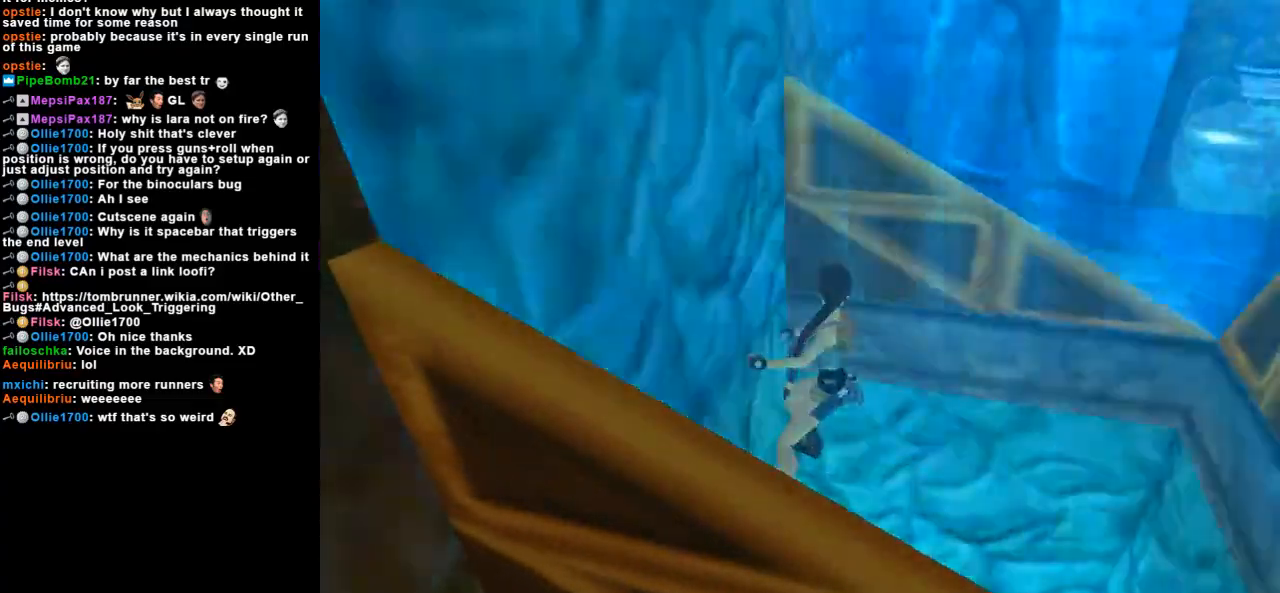
{"keys": ["action", "right"], "events": []}
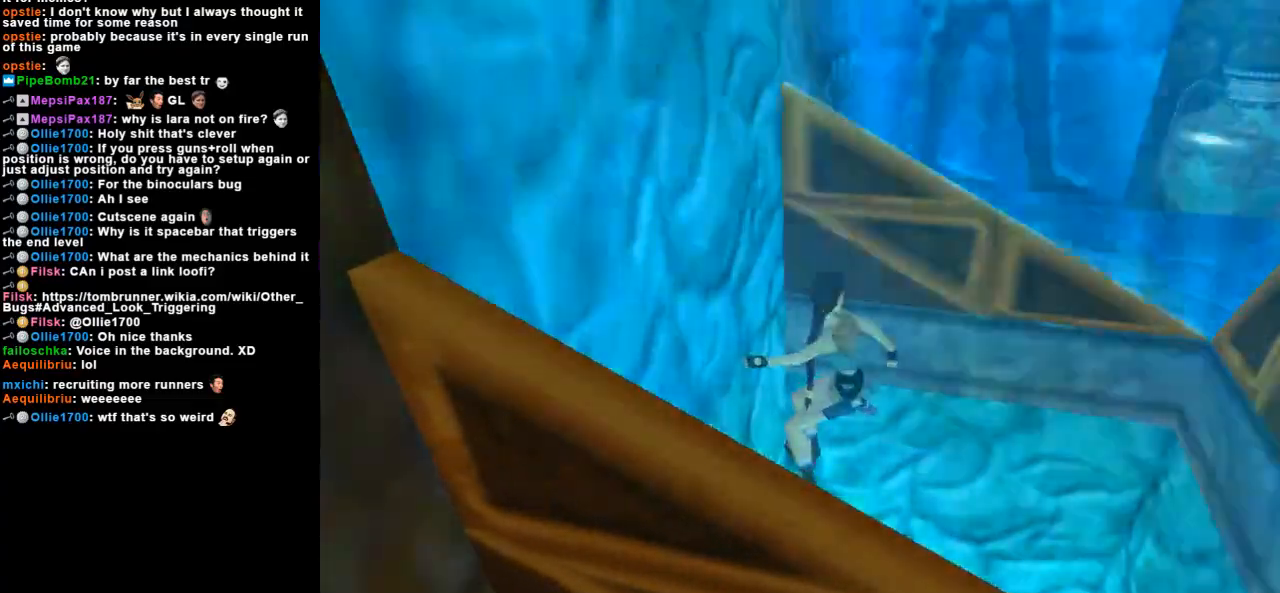
{"keys": ["action", "right"], "events": []}
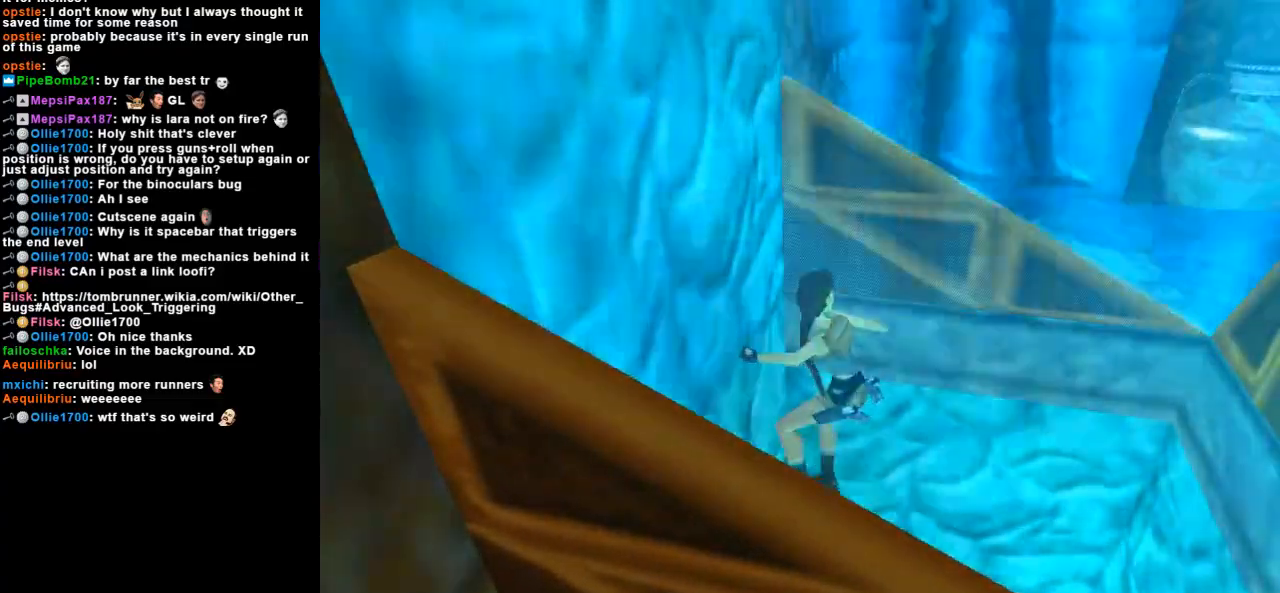
{"keys": ["action"], "events": [[67, "right", "up"]]}
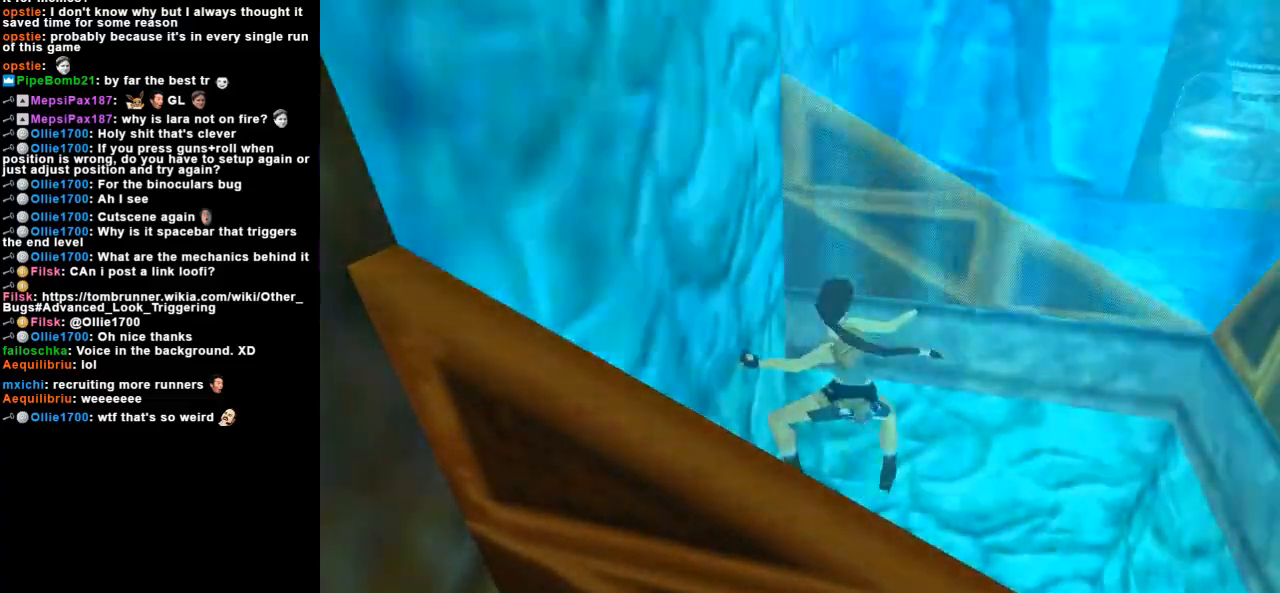
{"keys": ["action"], "events": []}
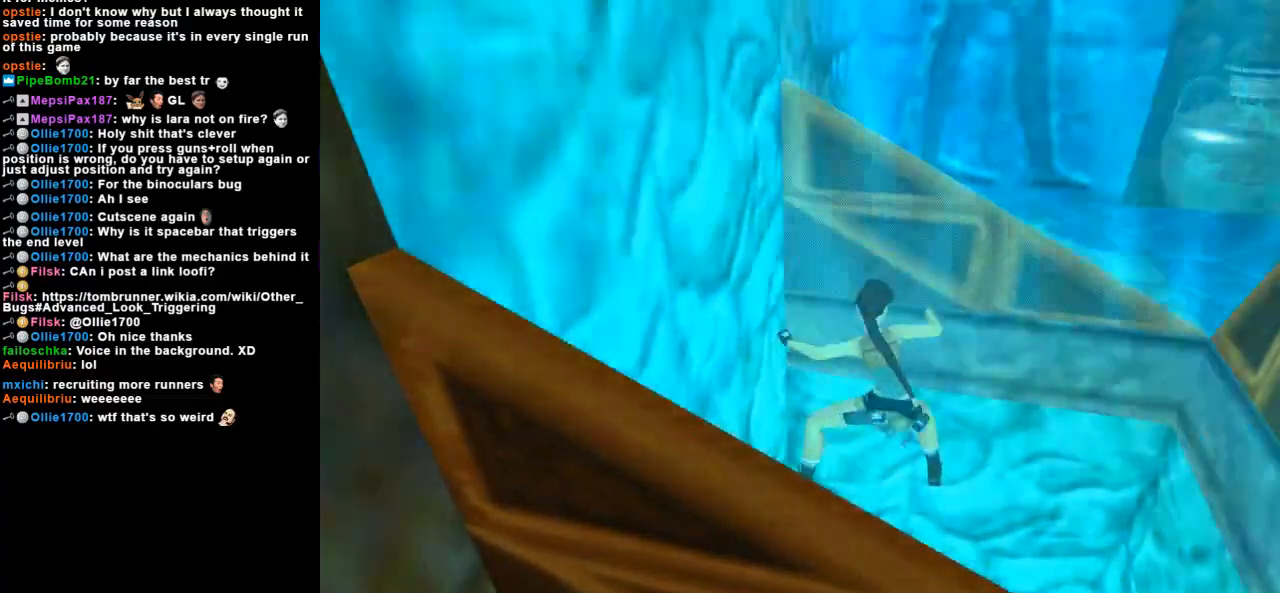
{"keys": ["action"], "events": []}
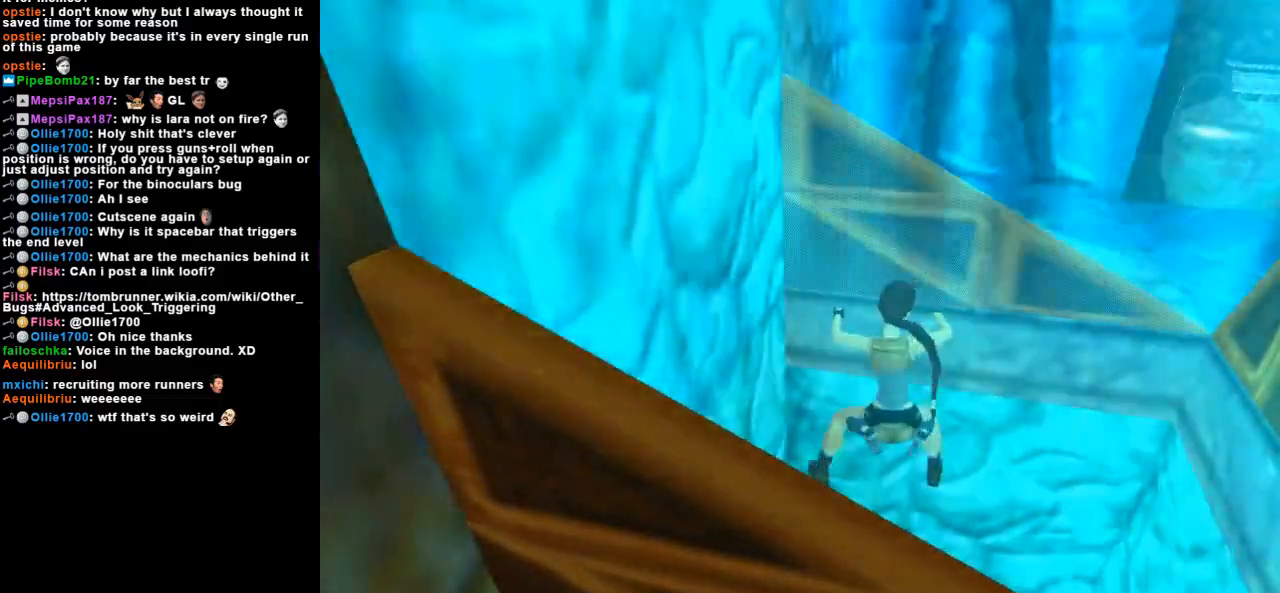
{"keys": ["action", "up"], "events": [[433, "up", "down"]]}
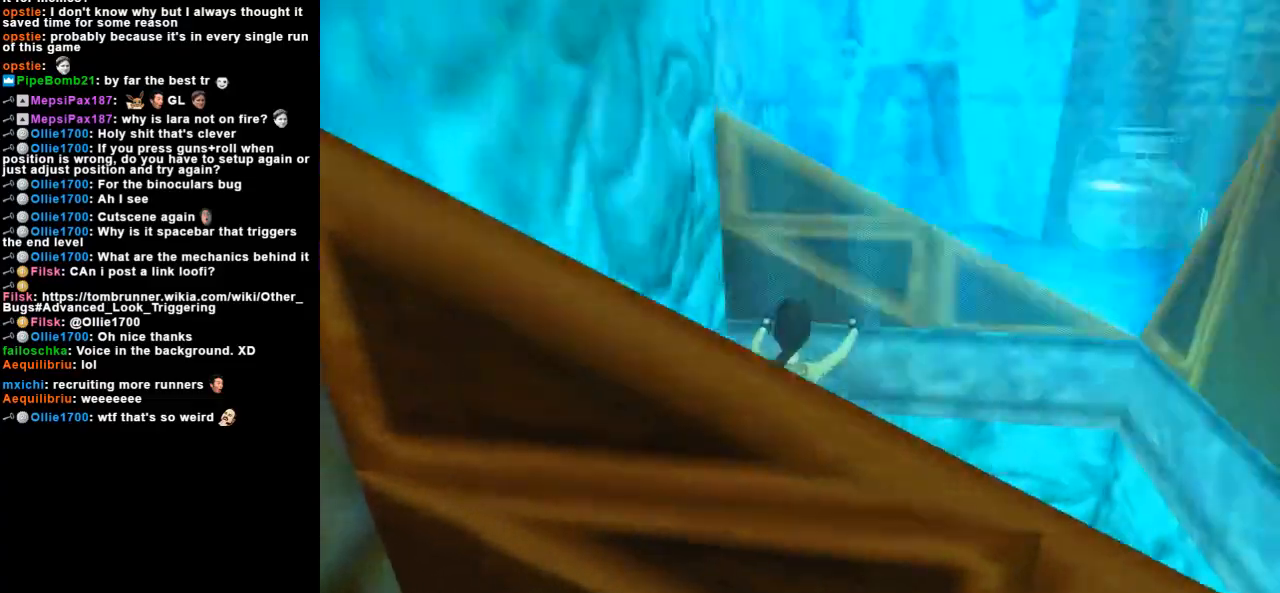
{"keys": ["action", "up"], "events": []}
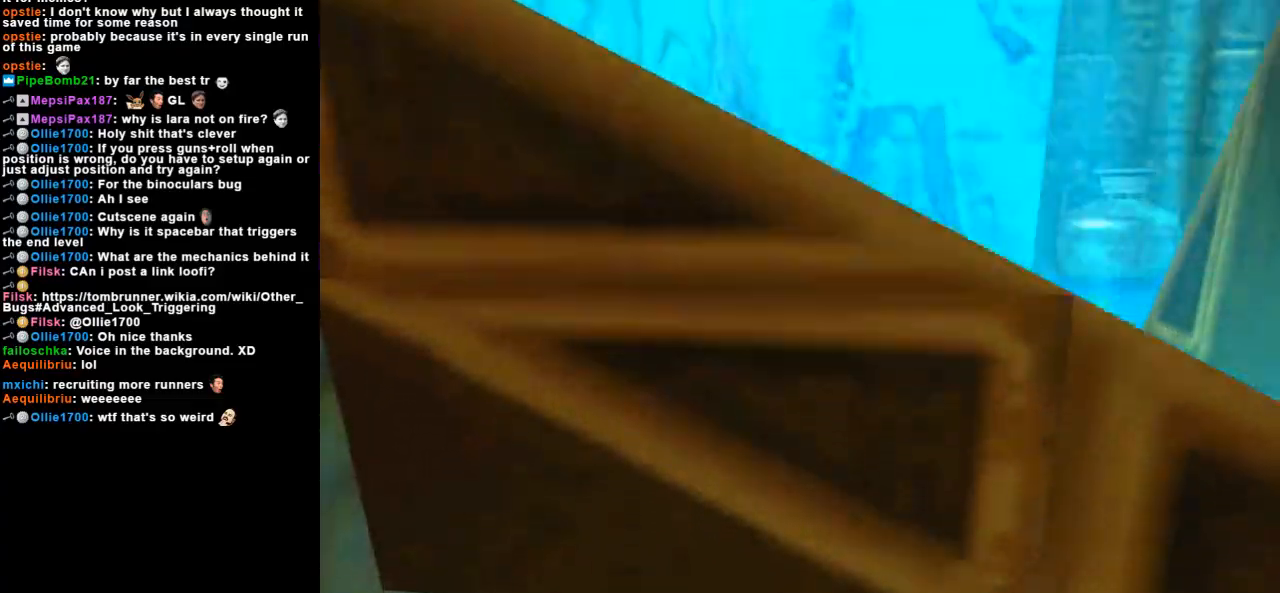
{"keys": ["action", "up"], "events": []}
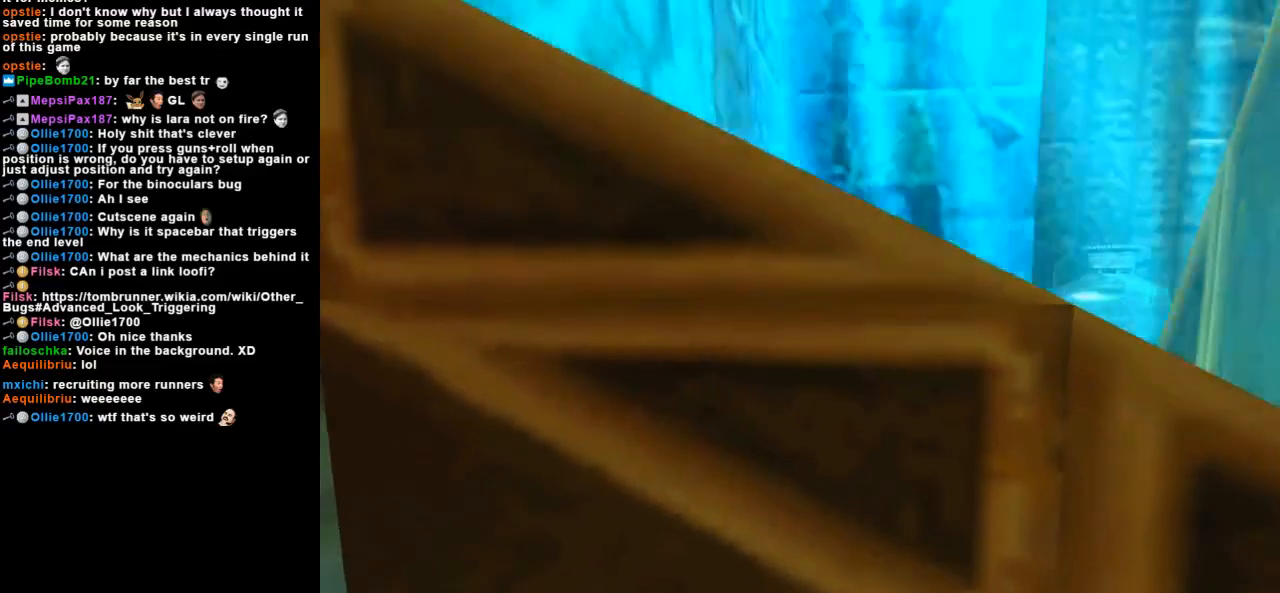
{"keys": ["up"], "events": [[433, "action", "up"]]}
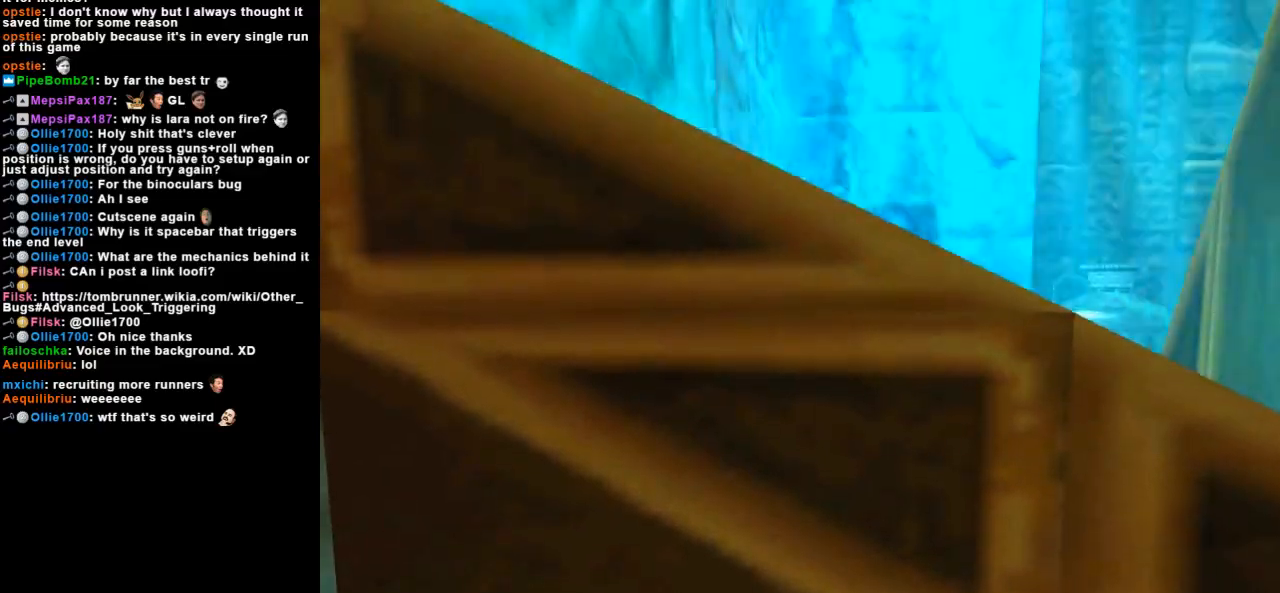
{"keys": [], "events": [[333, "up", "up"]]}